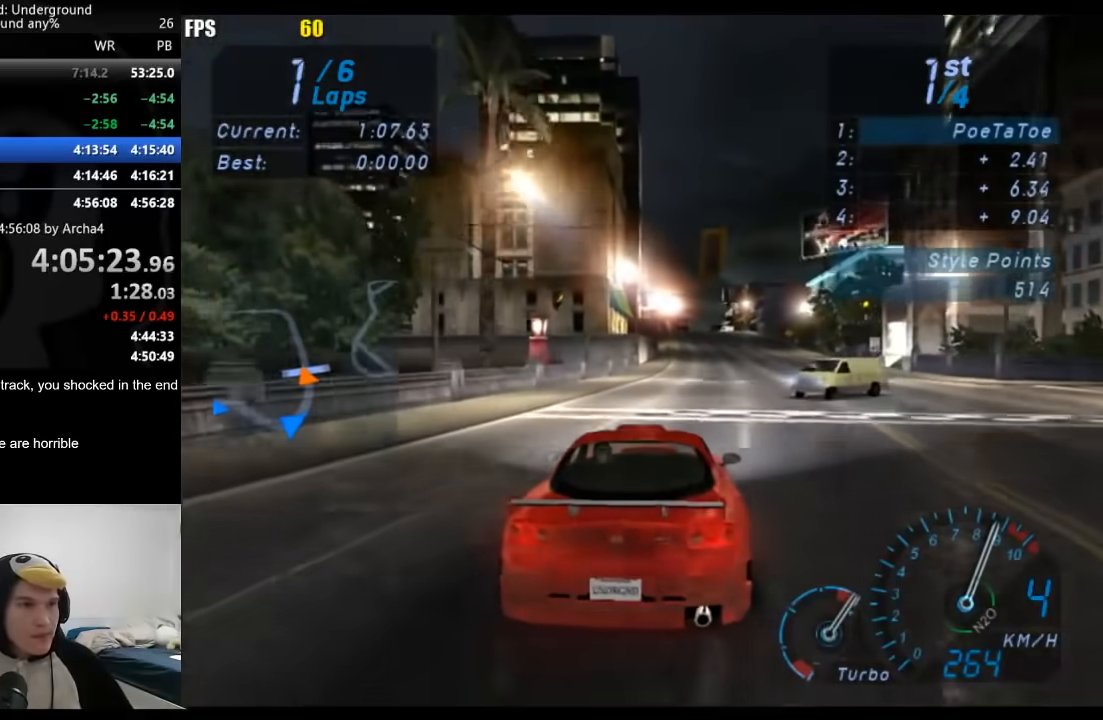
Gameplay with a controller (Xbox layout); each line is a JSON object with the inputs held at the frame after it (dt_ms = milliseconds from this image to that frame). "events" lists button and stick changes between this image and that frame as [ms after this image, input, new state], when the widget could be followed in between.
{"dt_ms": 500, "buttons": [], "left_stick": "down-left", "right_stick": "center", "events": [[33, "left_stick", "right"], [150, "left_stick", "center"], [483, "left_stick", "down-left"]]}
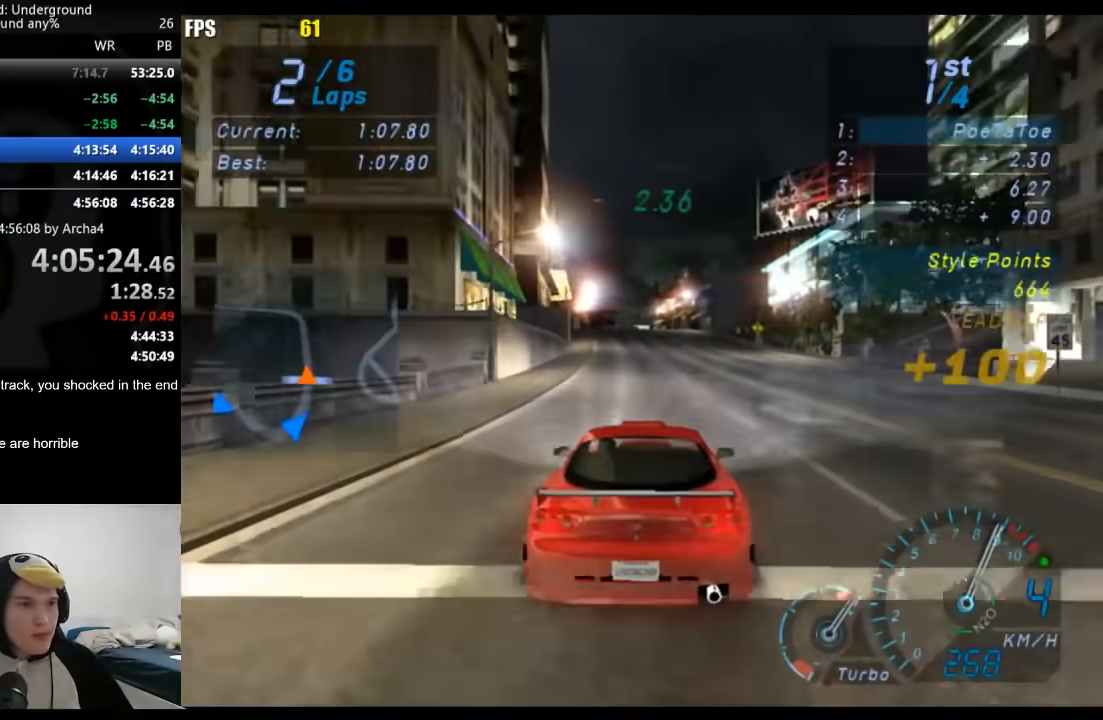
{"dt_ms": 500, "buttons": ["B"], "left_stick": "down-left", "right_stick": "center", "events": [[133, "left_stick", "center"], [367, "left_stick", "down-left"], [433, "B", "down"]]}
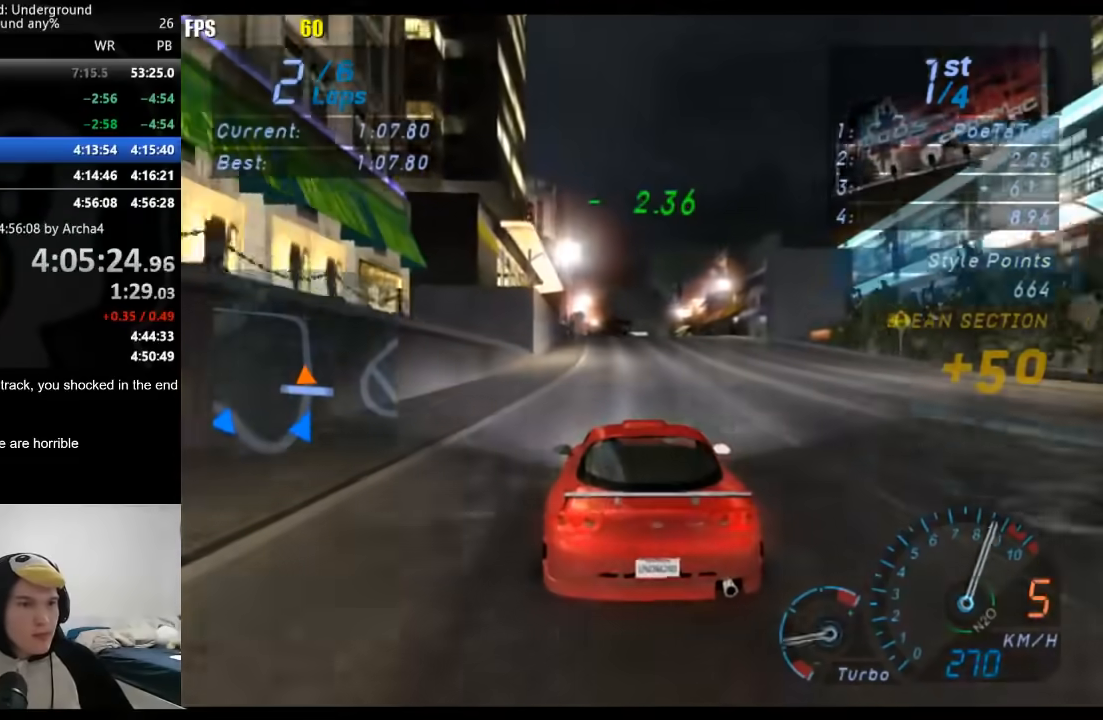
{"dt_ms": 500, "buttons": [], "left_stick": "center", "right_stick": "center", "events": [[33, "B", "up"], [33, "left_stick", "center"]]}
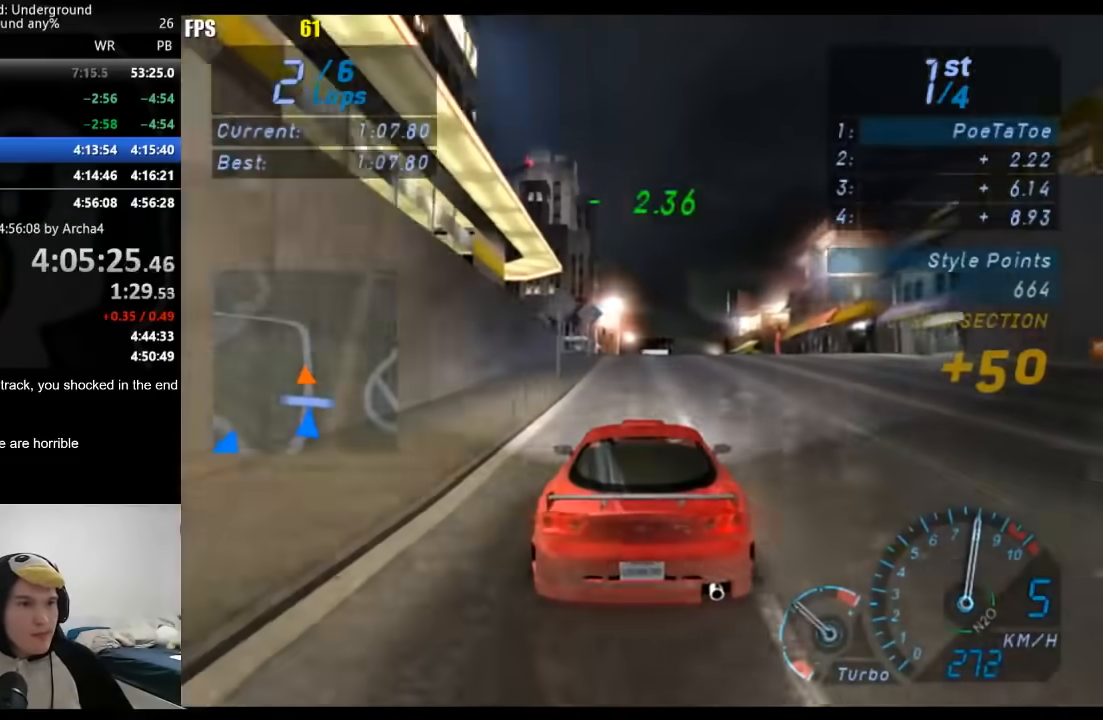
{"dt_ms": 500, "buttons": [], "left_stick": "center", "right_stick": "center", "events": []}
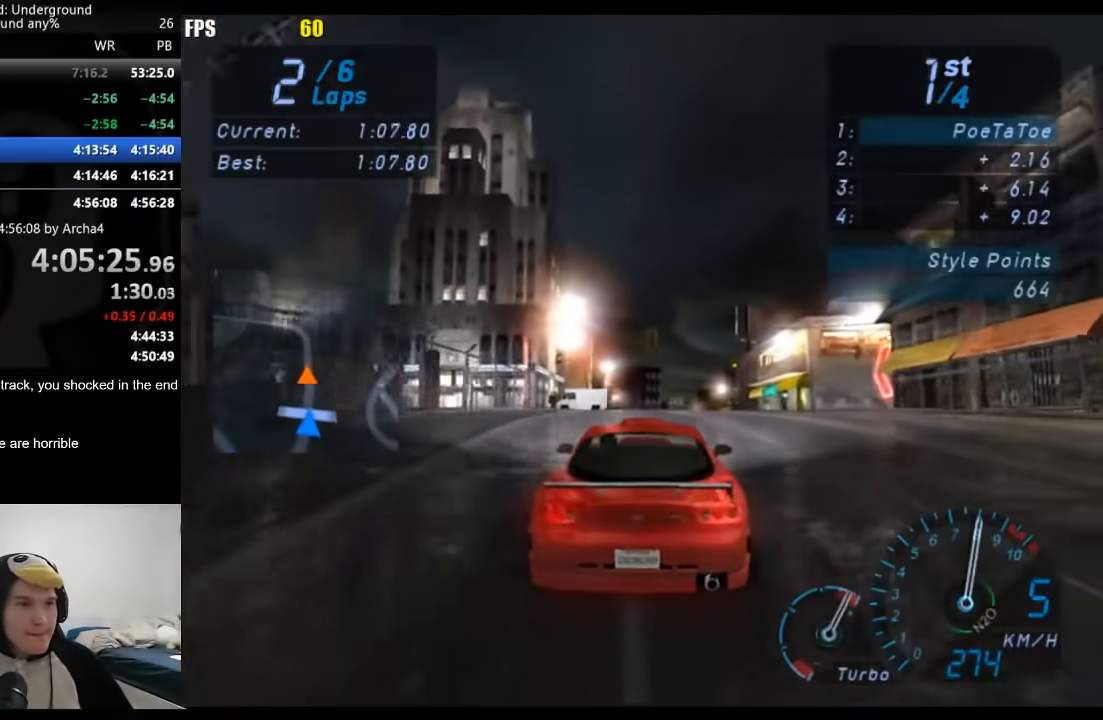
{"dt_ms": 500, "buttons": [], "left_stick": "center", "right_stick": "center", "events": [[100, "left_stick", "right"], [183, "left_stick", "center"]]}
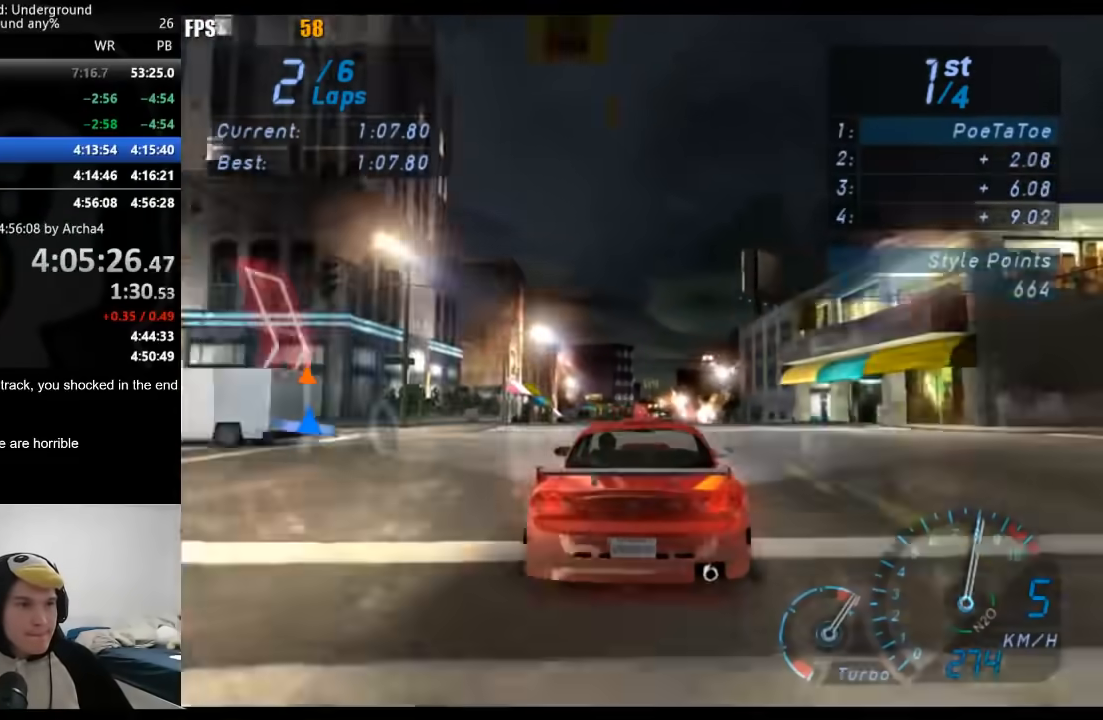
{"dt_ms": 500, "buttons": [], "left_stick": "center", "right_stick": "center", "events": []}
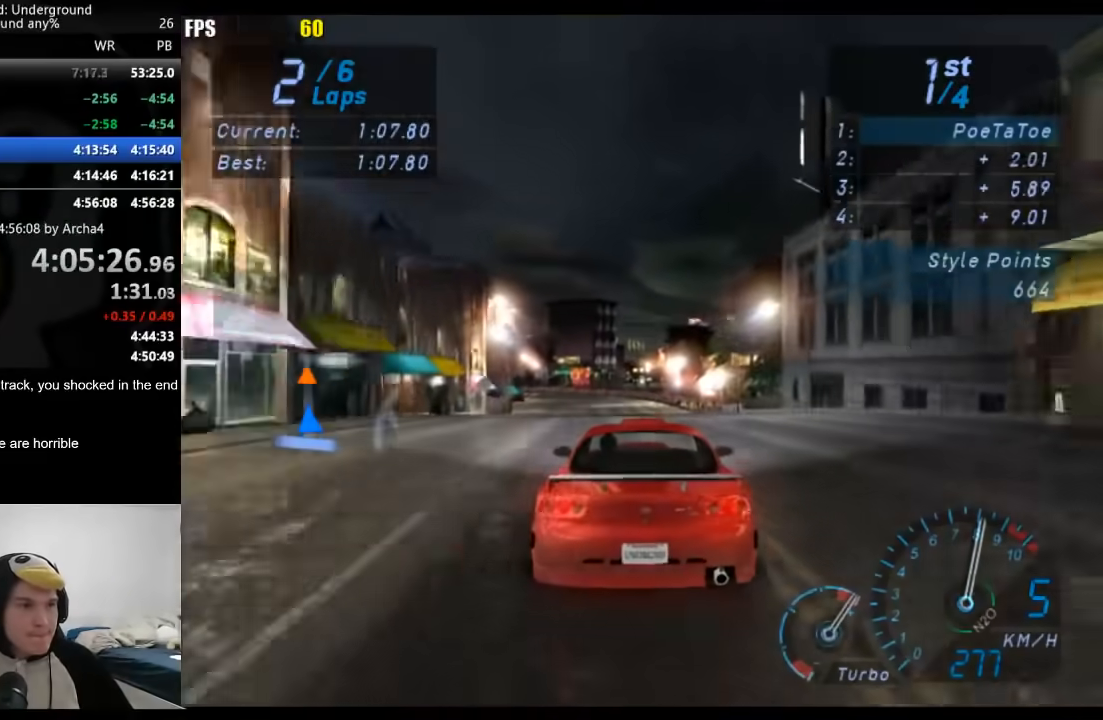
{"dt_ms": 500, "buttons": [], "left_stick": "down-left", "right_stick": "center", "events": [[67, "left_stick", "down-left"], [233, "left_stick", "center"], [333, "left_stick", "down-left"]]}
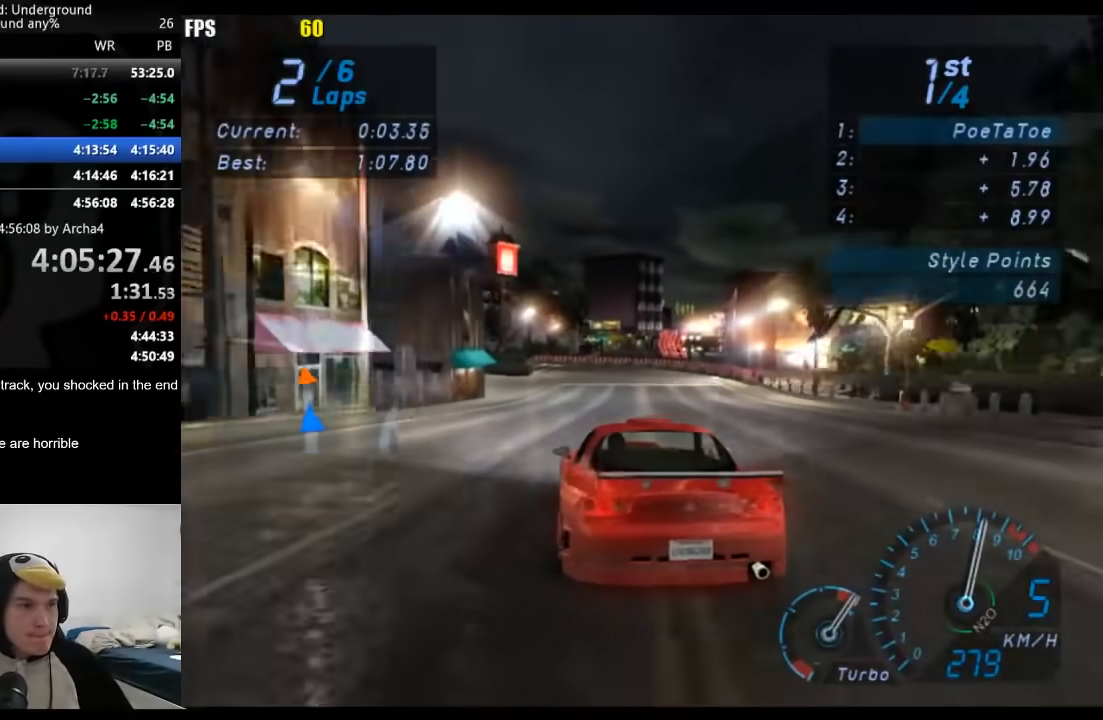
{"dt_ms": 500, "buttons": [], "left_stick": "down-left", "right_stick": "center", "events": [[33, "left_stick", "center"], [100, "left_stick", "down-left"], [283, "left_stick", "center"], [367, "left_stick", "down-left"]]}
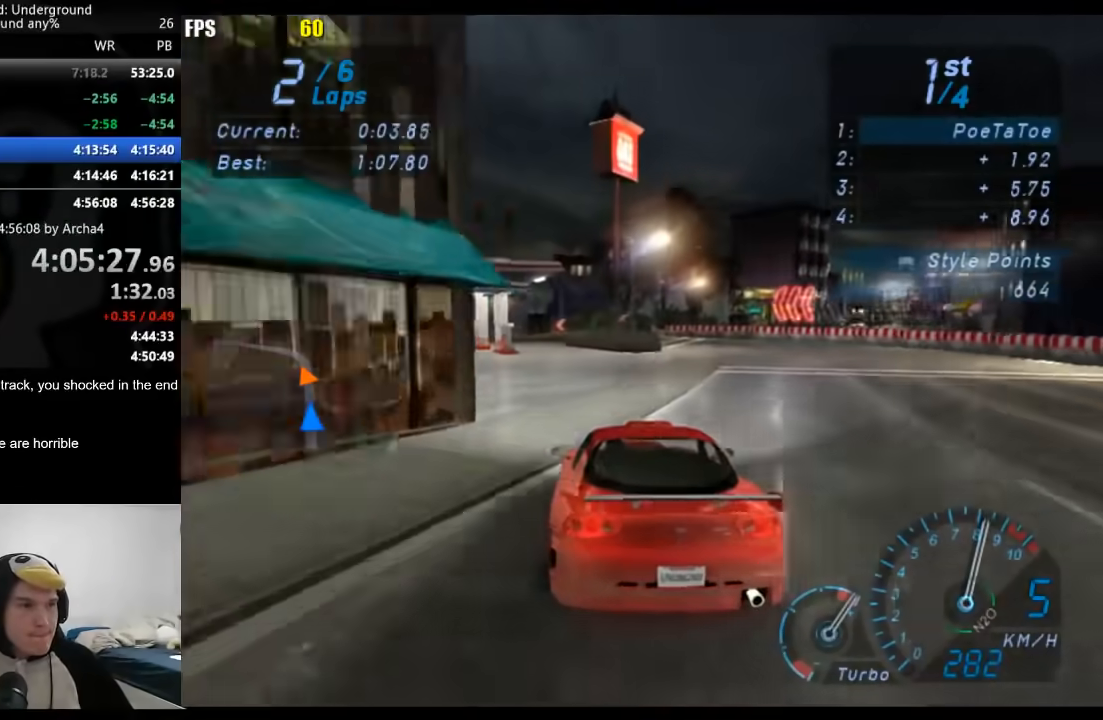
{"dt_ms": 500, "buttons": [], "left_stick": "down-left", "right_stick": "center", "events": []}
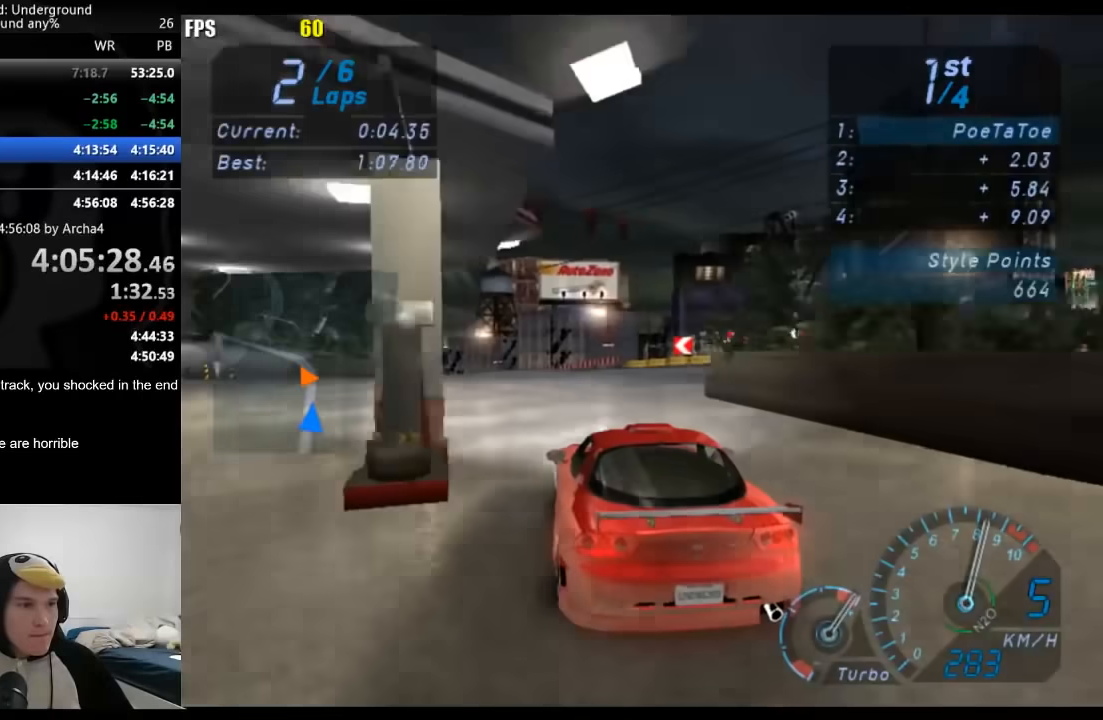
{"dt_ms": 500, "buttons": [], "left_stick": "down-left", "right_stick": "center", "events": [[417, "left_stick", "center"], [500, "left_stick", "down-left"]]}
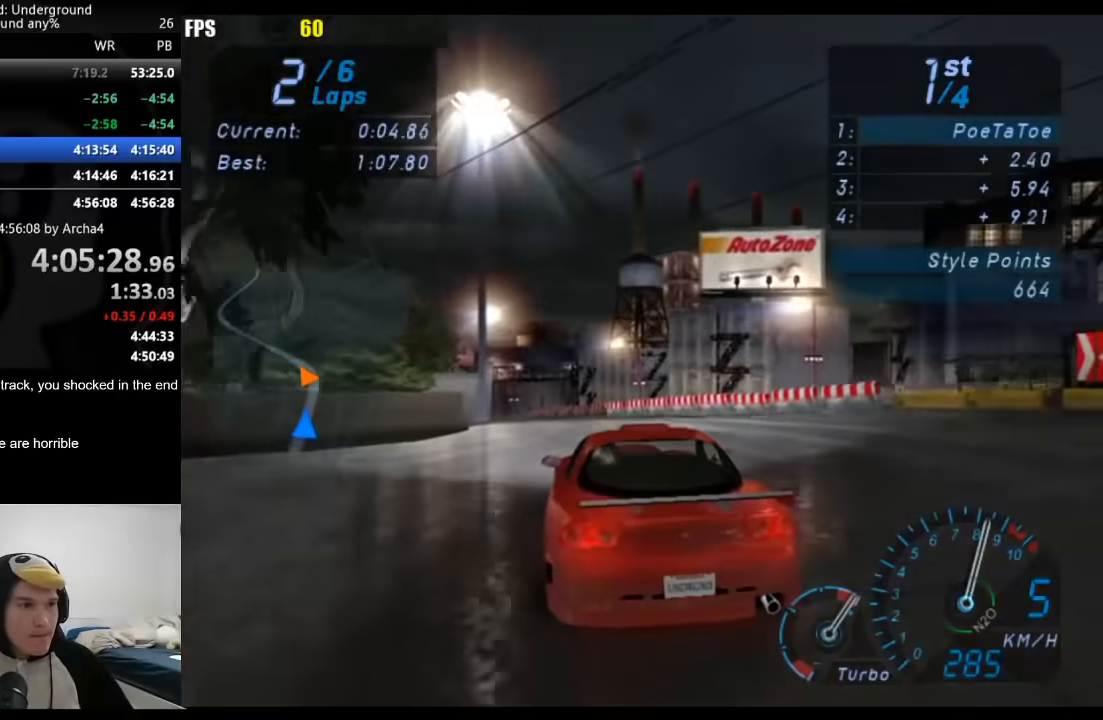
{"dt_ms": 500, "buttons": [], "left_stick": "down-left", "right_stick": "center", "events": []}
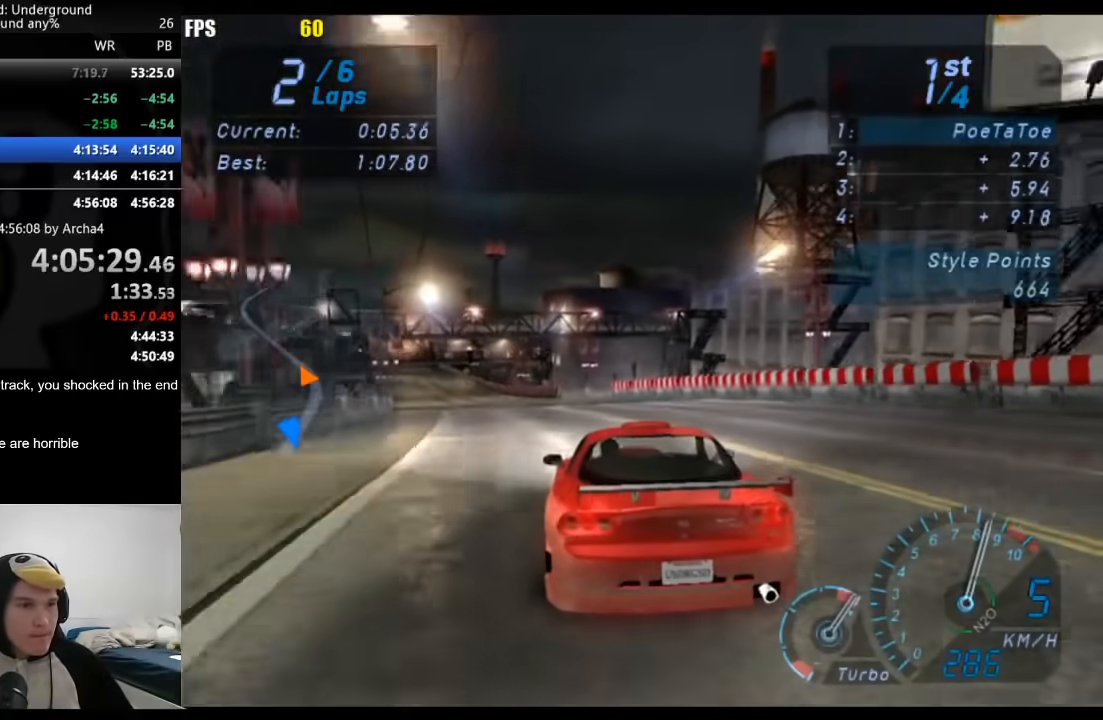
{"dt_ms": 500, "buttons": [], "left_stick": "down-left", "right_stick": "center", "events": []}
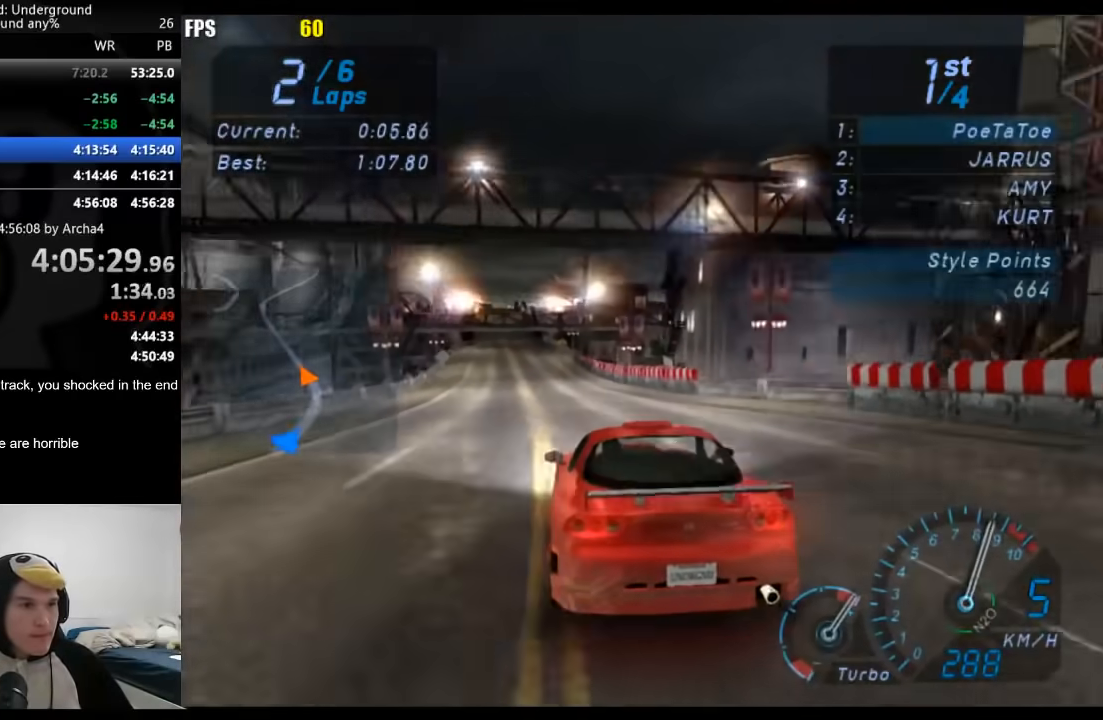
{"dt_ms": 500, "buttons": [], "left_stick": "center", "right_stick": "center", "events": [[100, "left_stick", "center"], [250, "left_stick", "down-left"], [383, "left_stick", "center"]]}
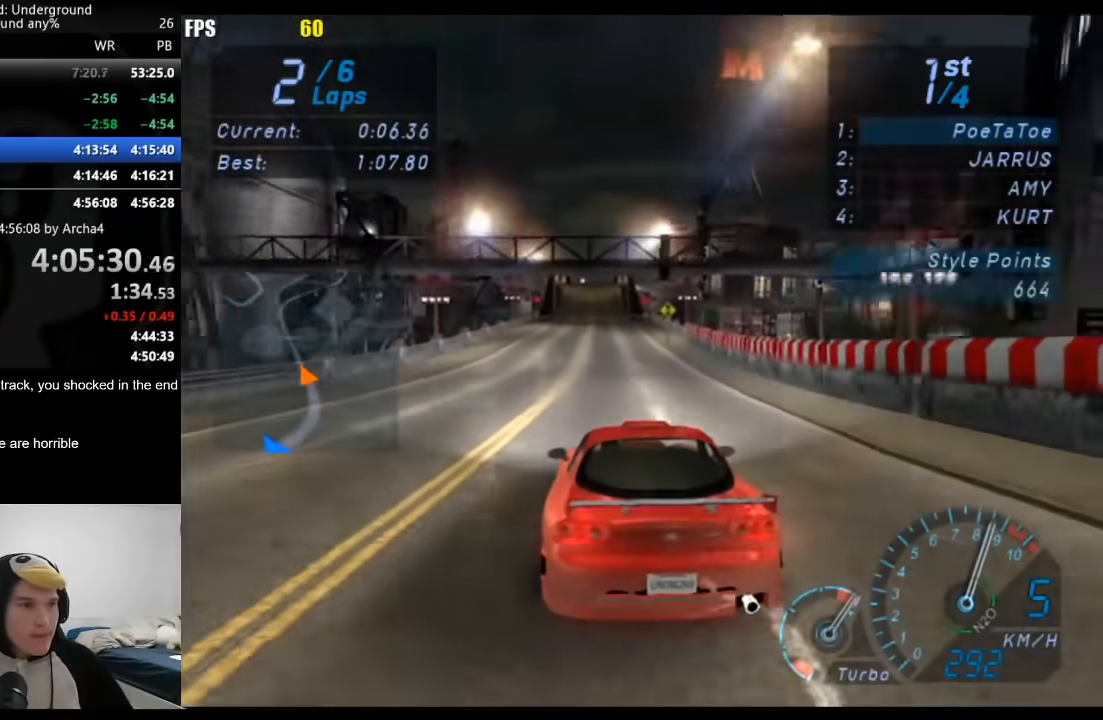
{"dt_ms": 500, "buttons": [], "left_stick": "center", "right_stick": "center", "events": [[300, "left_stick", "down-left"], [417, "left_stick", "center"]]}
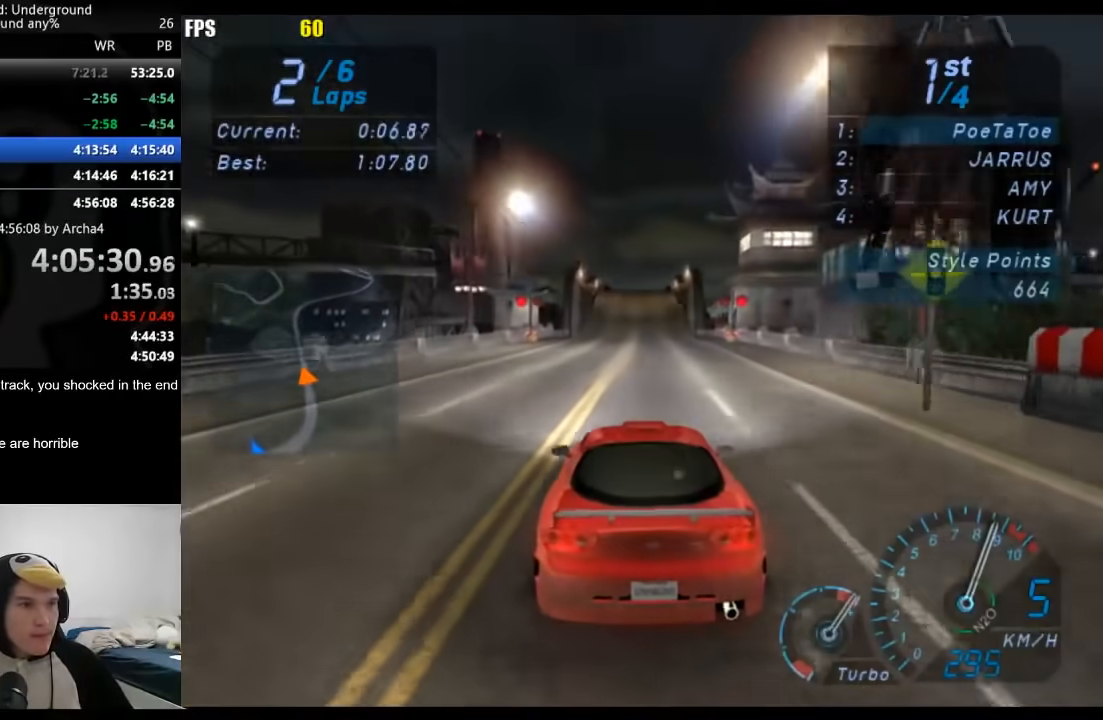
{"dt_ms": 500, "buttons": [], "left_stick": "center", "right_stick": "center", "events": [[67, "B", "down"], [167, "B", "up"]]}
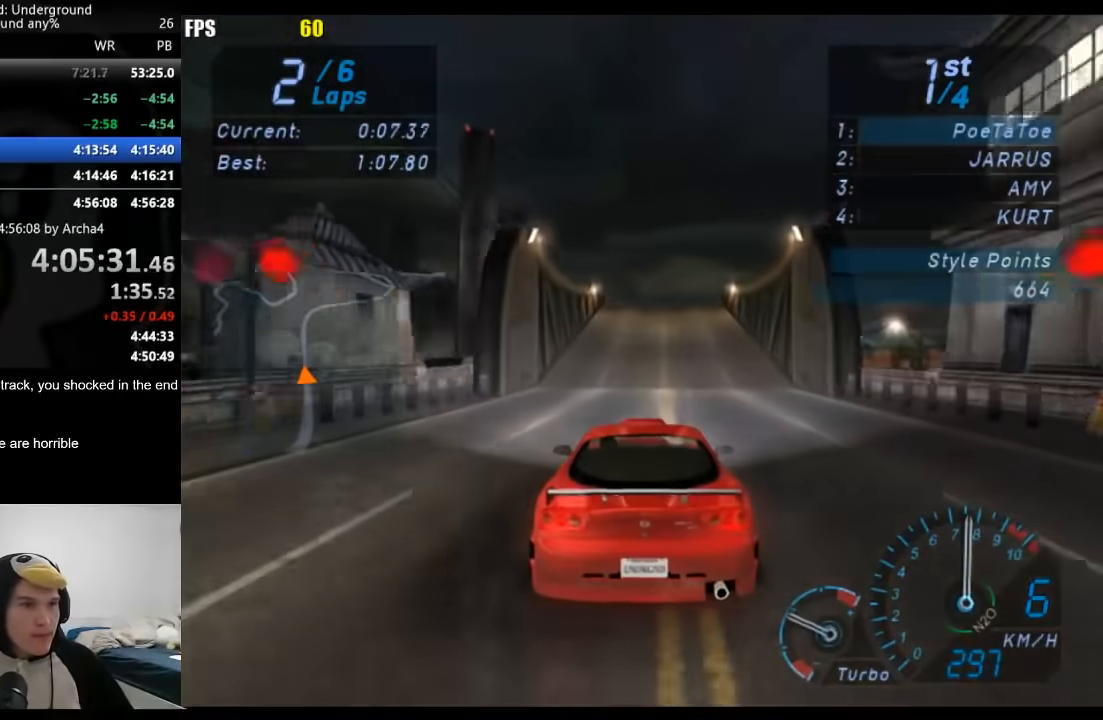
{"dt_ms": 500, "buttons": [], "left_stick": "center", "right_stick": "center", "events": [[300, "left_stick", "right"], [417, "left_stick", "center"]]}
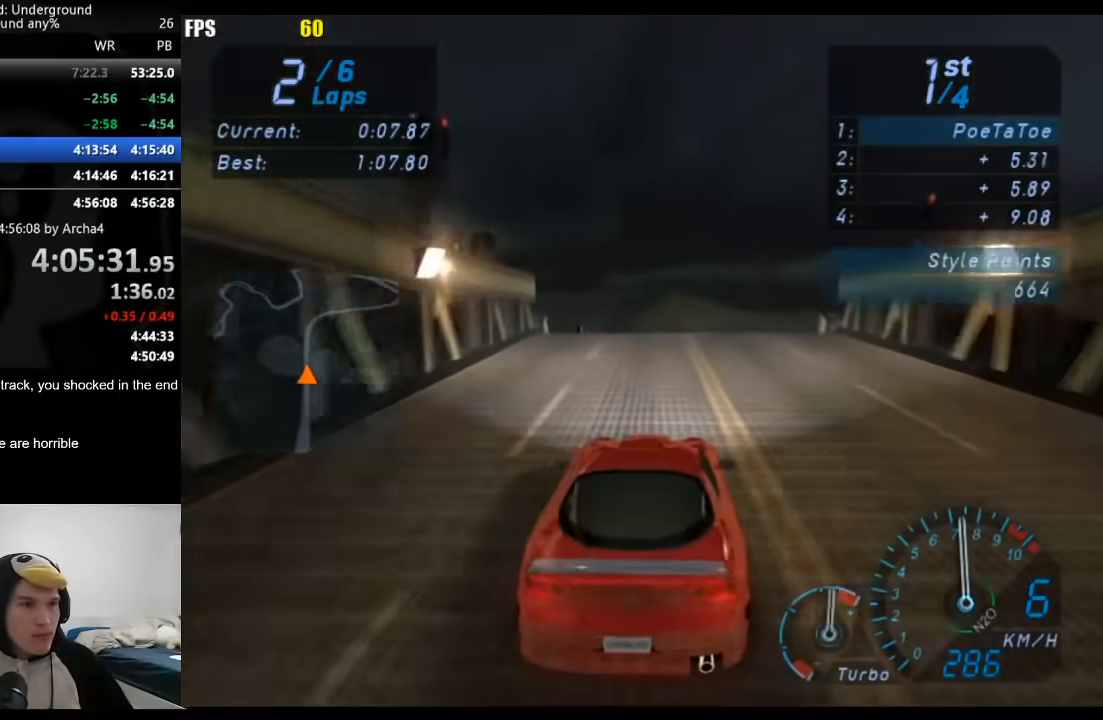
{"dt_ms": 500, "buttons": [], "left_stick": "center", "right_stick": "center", "events": []}
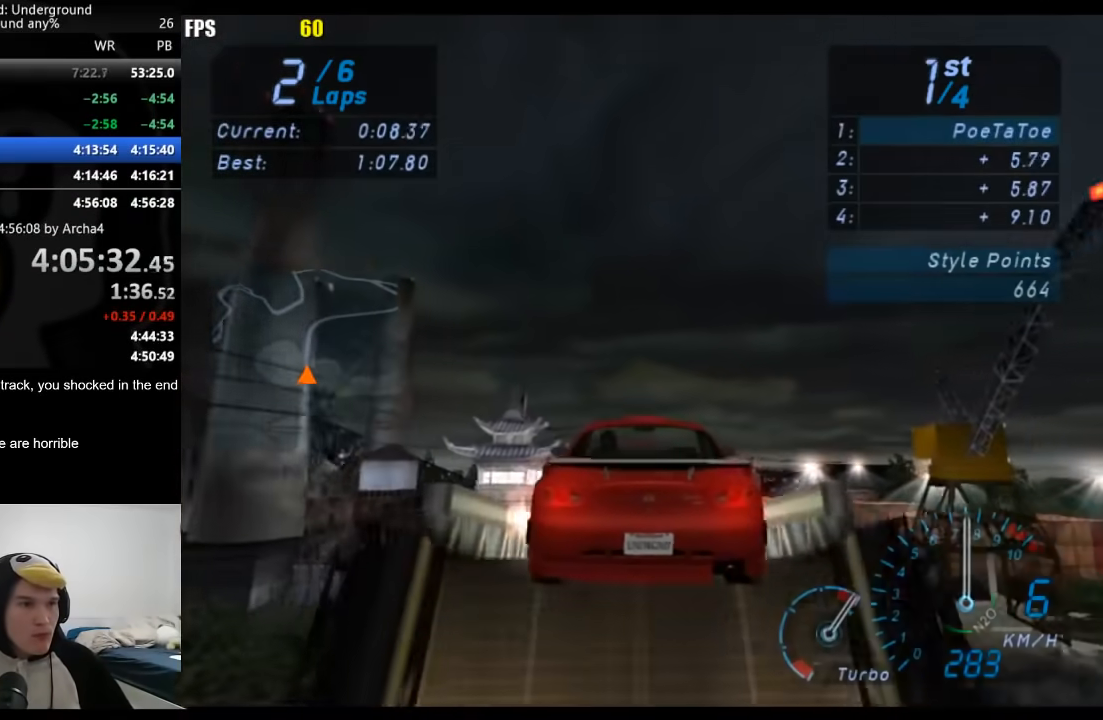
{"dt_ms": 500, "buttons": [], "left_stick": "center", "right_stick": "center", "events": []}
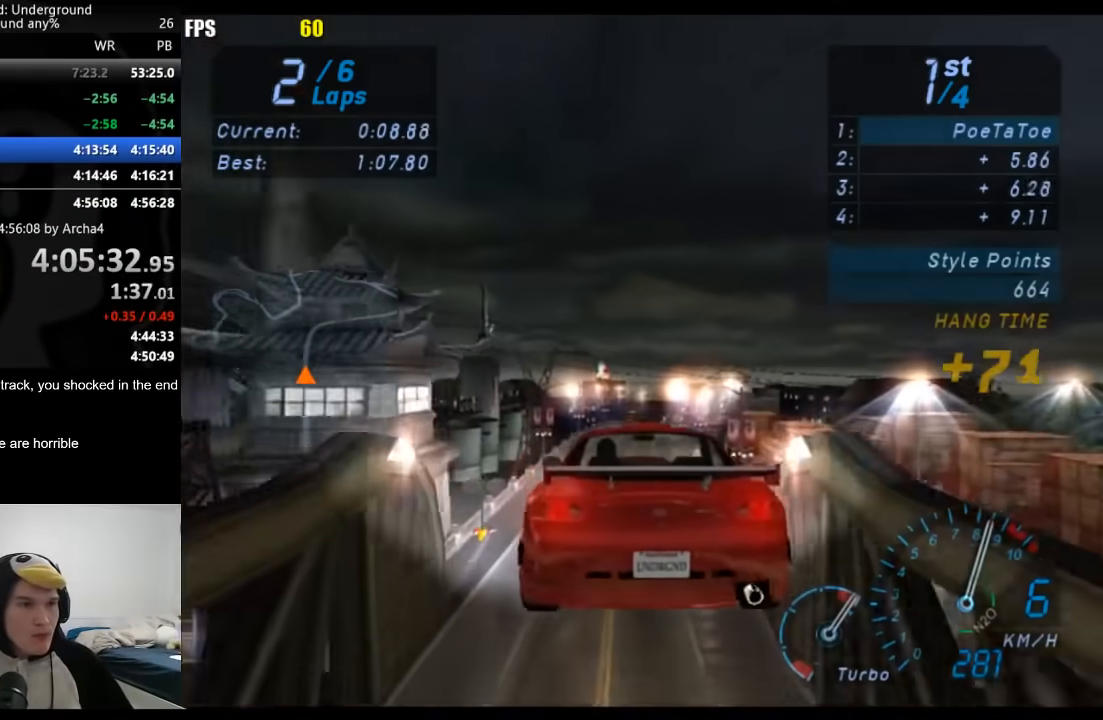
{"dt_ms": 500, "buttons": [], "left_stick": "right", "right_stick": "center", "events": [[500, "left_stick", "right"]]}
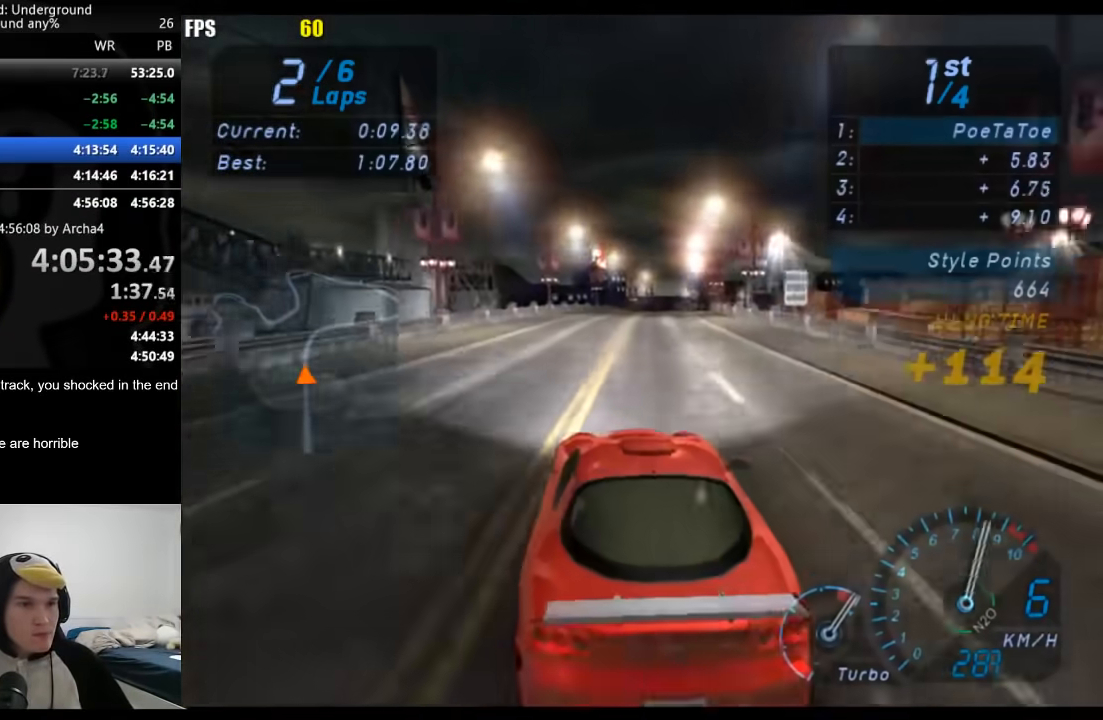
{"dt_ms": 500, "buttons": [], "left_stick": "center", "right_stick": "center", "events": [[117, "left_stick", "center"], [367, "left_stick", "right"], [450, "left_stick", "center"]]}
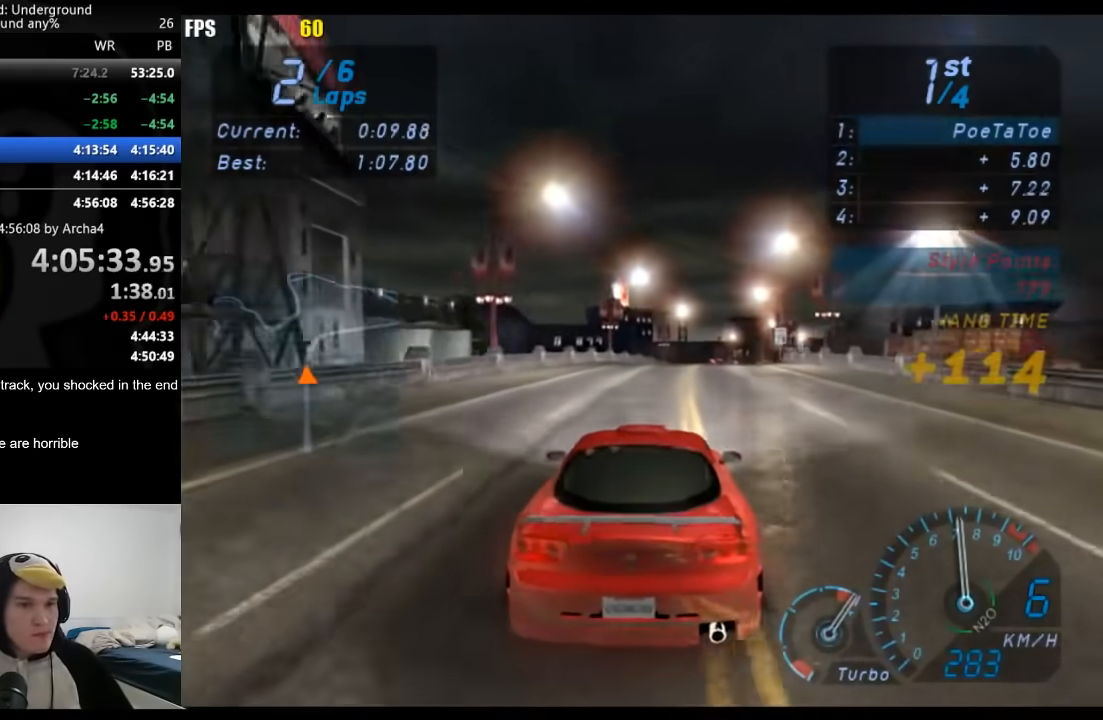
{"dt_ms": 500, "buttons": [], "left_stick": "center", "right_stick": "center", "events": [[117, "left_stick", "right"], [183, "left_stick", "center"]]}
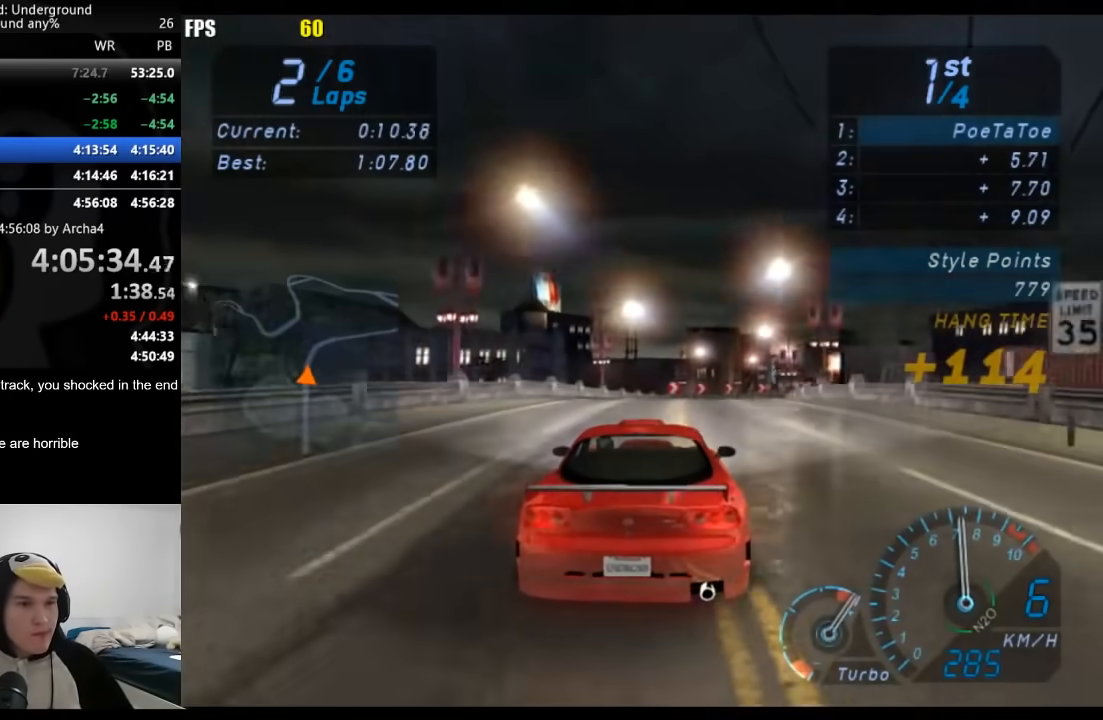
{"dt_ms": 1000, "buttons": [], "left_stick": "right", "right_stick": "center", "events": [[700, "left_stick", "right"]]}
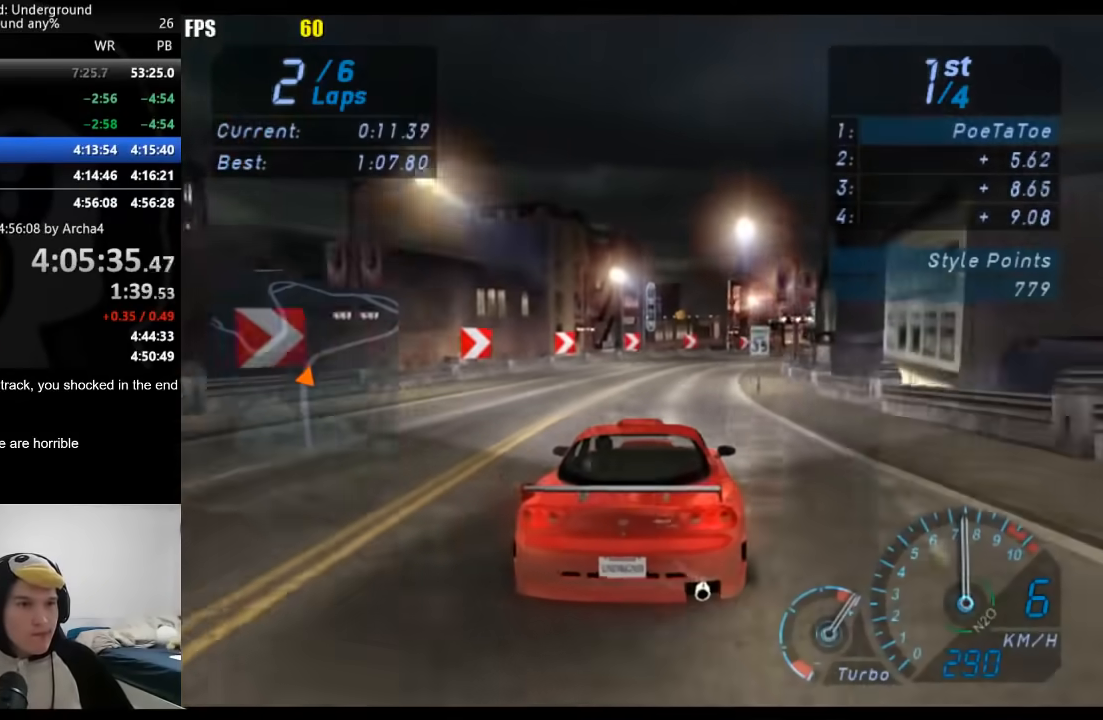
{"dt_ms": 500, "buttons": [], "left_stick": "right", "right_stick": "center", "events": []}
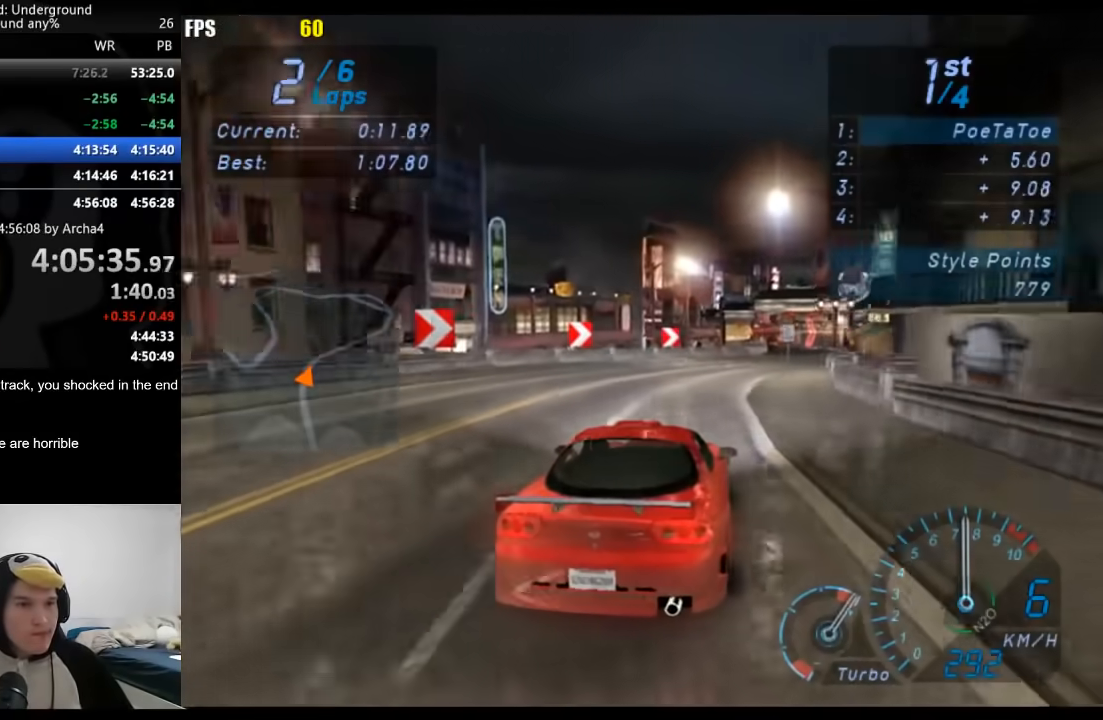
{"dt_ms": 500, "buttons": [], "left_stick": "right", "right_stick": "center", "events": [[200, "left_stick", "up-right"], [300, "left_stick", "right"]]}
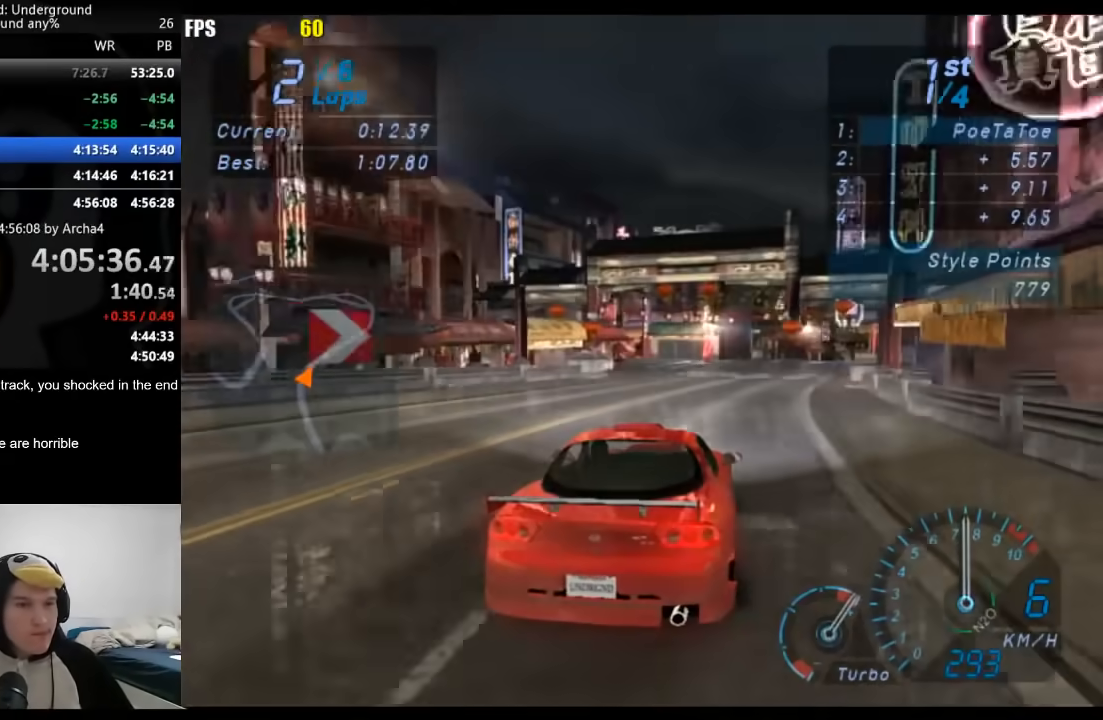
{"dt_ms": 500, "buttons": [], "left_stick": "center", "right_stick": "center", "events": [[450, "left_stick", "center"]]}
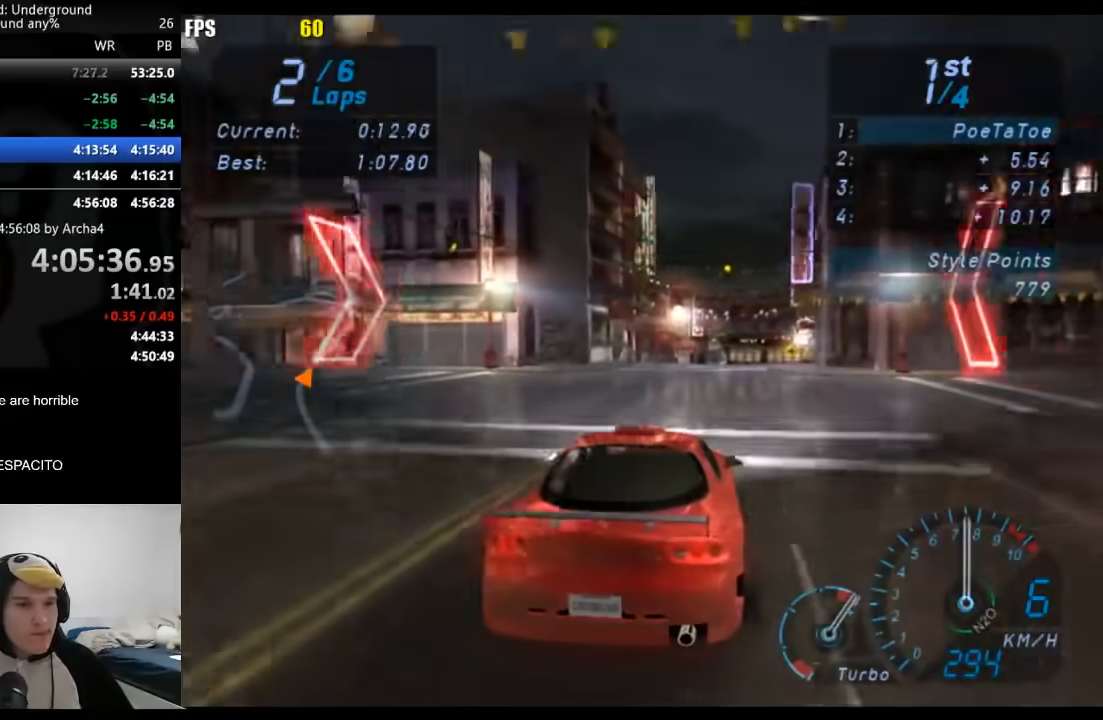
{"dt_ms": 500, "buttons": [], "left_stick": "center", "right_stick": "center", "events": [[17, "left_stick", "right"], [150, "left_stick", "center"], [233, "left_stick", "right"], [350, "left_stick", "center"]]}
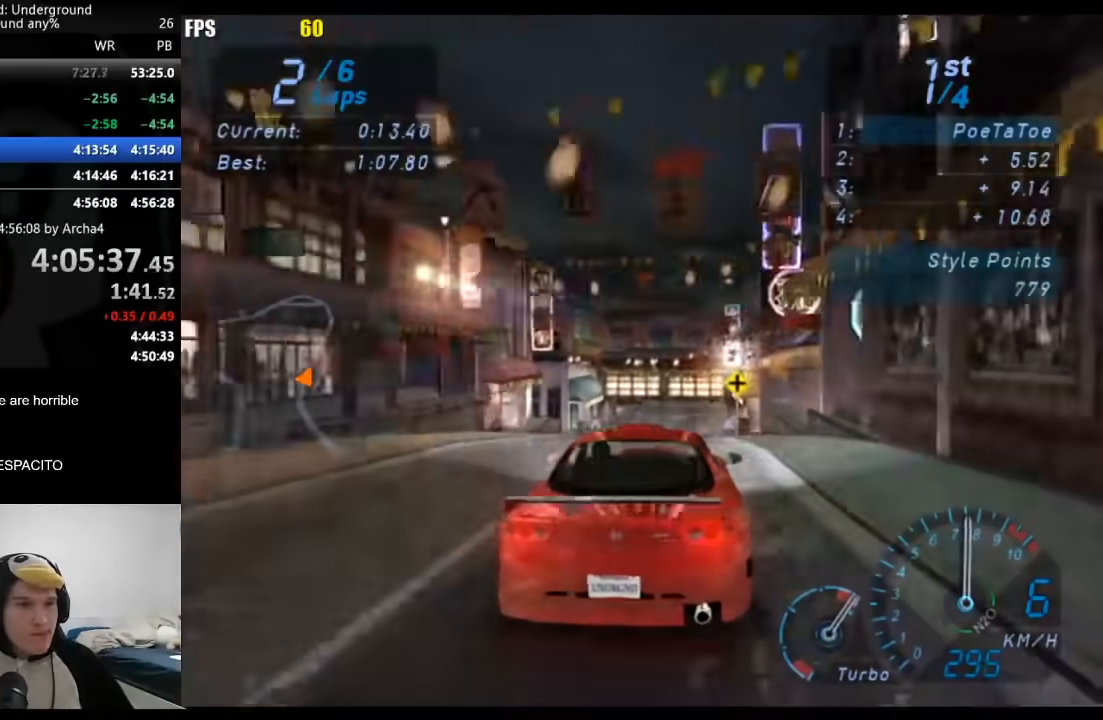
{"dt_ms": 500, "buttons": [], "left_stick": "center", "right_stick": "center", "events": []}
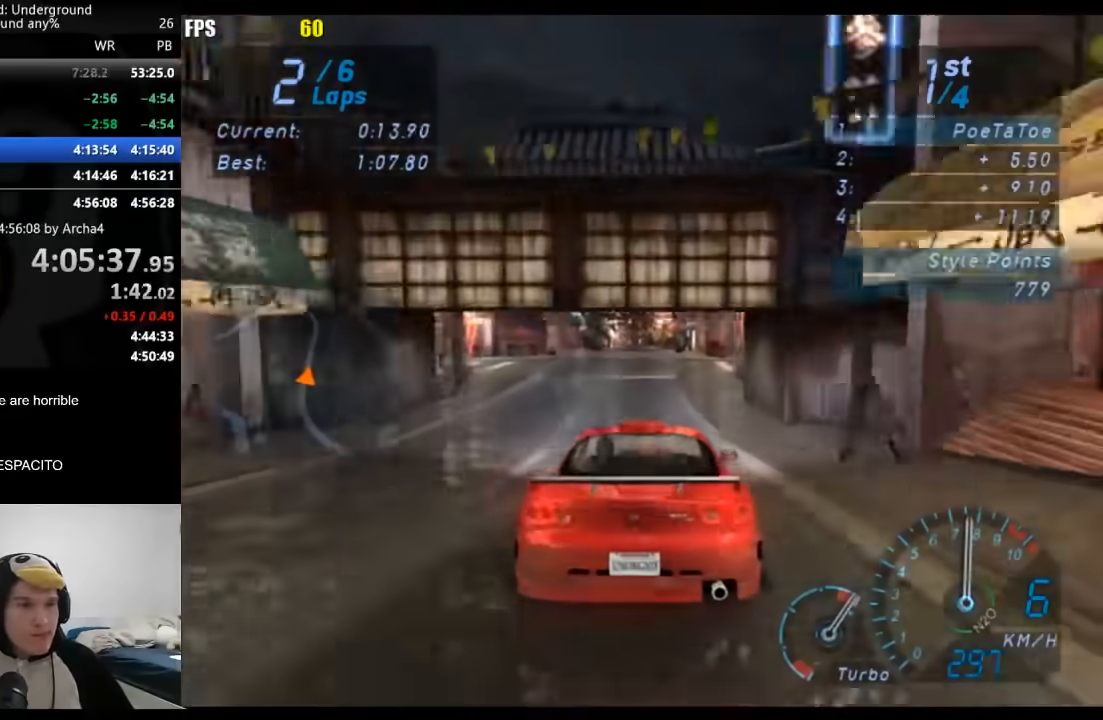
{"dt_ms": 1000, "buttons": [], "left_stick": "center", "right_stick": "center", "events": []}
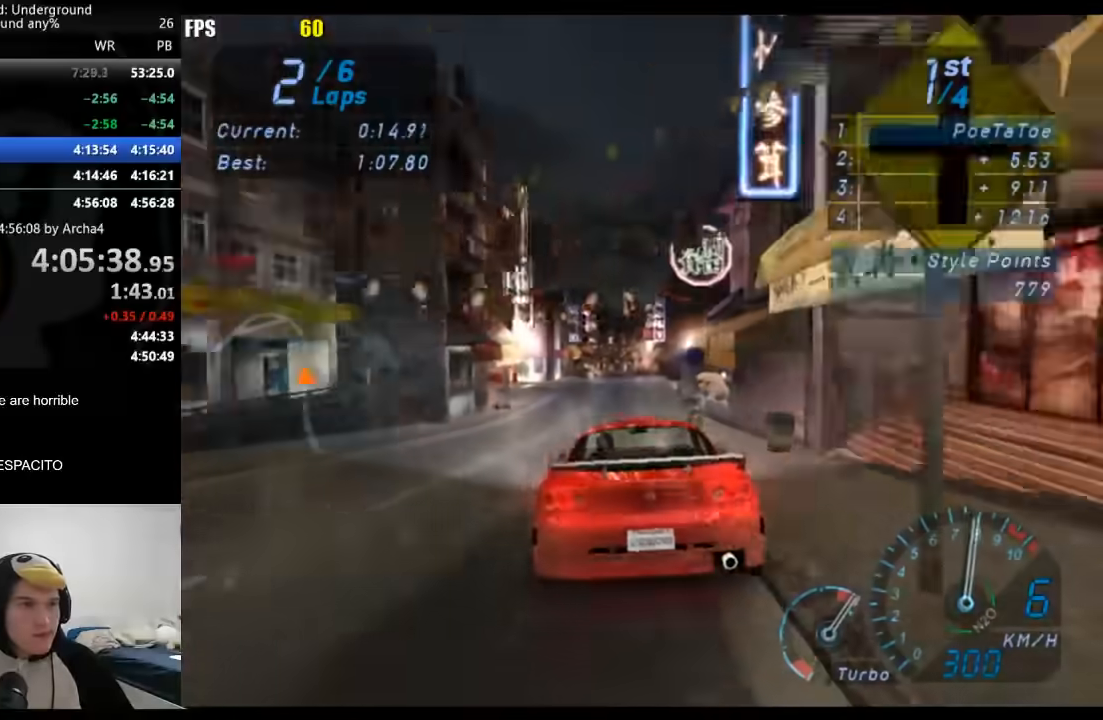
{"dt_ms": 500, "buttons": [], "left_stick": "center", "right_stick": "center", "events": [[67, "left_stick", "down-left"], [200, "left_stick", "center"]]}